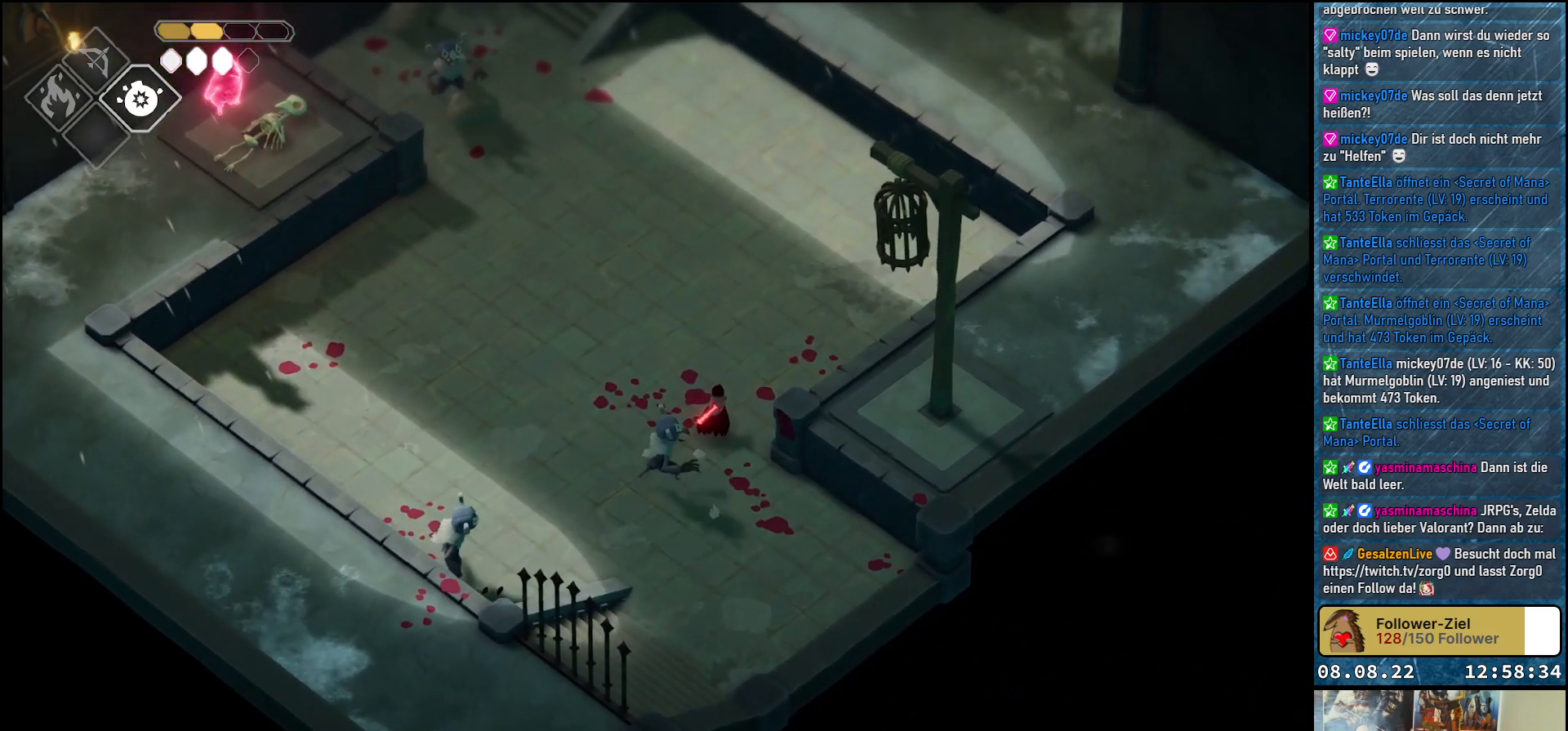
Gameplay with a controller (Xbox layout); each line is a JSON object with the inputs held at the frame after it. "events" lists button and stick changes between this image and that frame as [ms after this image, input, new state], when the widget could be followed in between.
{"buttons": [], "left_stick": "up", "right_stick": "center", "events": [[33, "A", "down"], [250, "A", "up"]]}
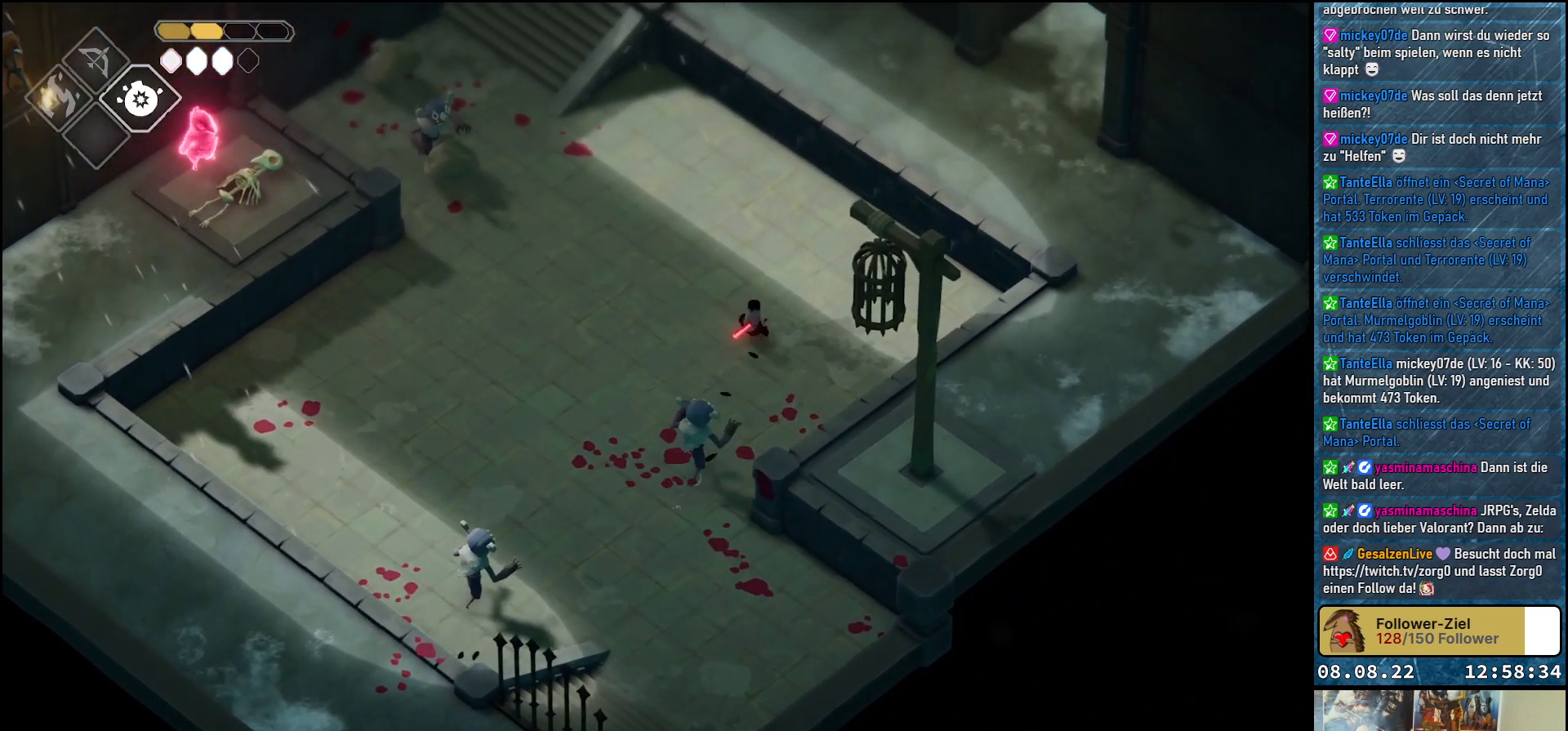
{"buttons": [], "left_stick": "up-left", "right_stick": "center", "events": [[67, "left_stick", "up-left"]]}
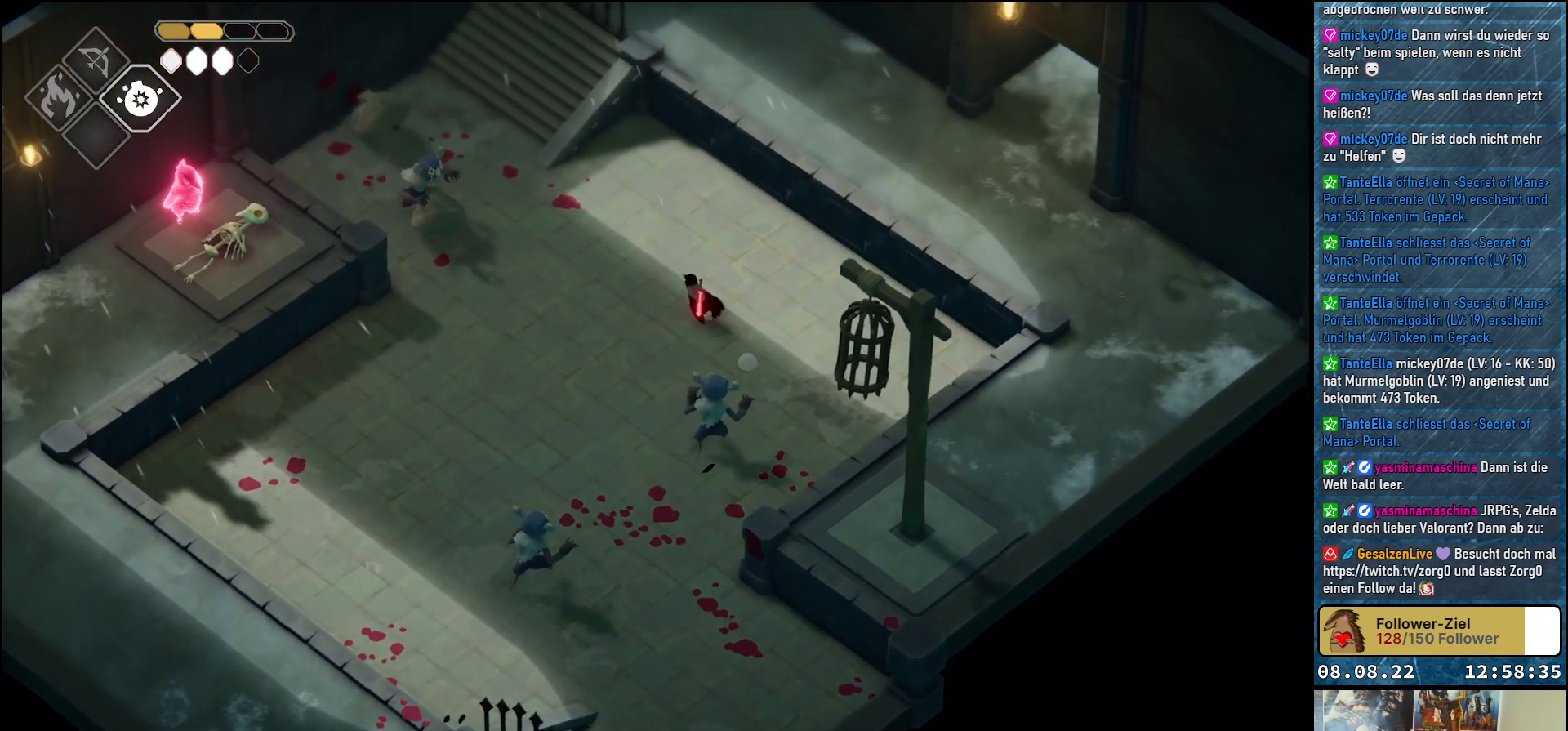
{"buttons": [], "left_stick": "down-left", "right_stick": "center", "events": [[233, "left_stick", "down-left"]]}
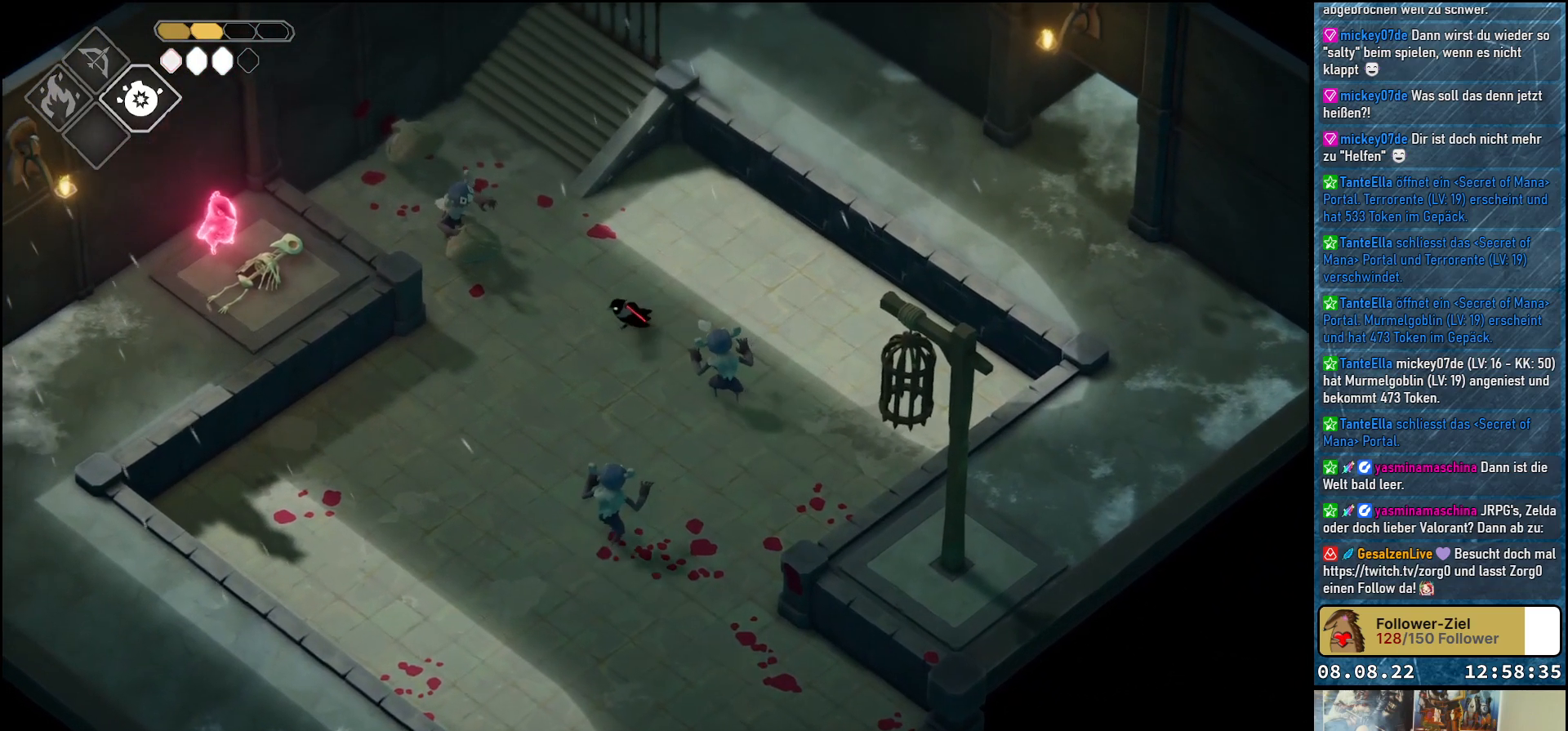
{"buttons": ["A"], "left_stick": "down-left", "right_stick": "center", "events": [[350, "A", "down"]]}
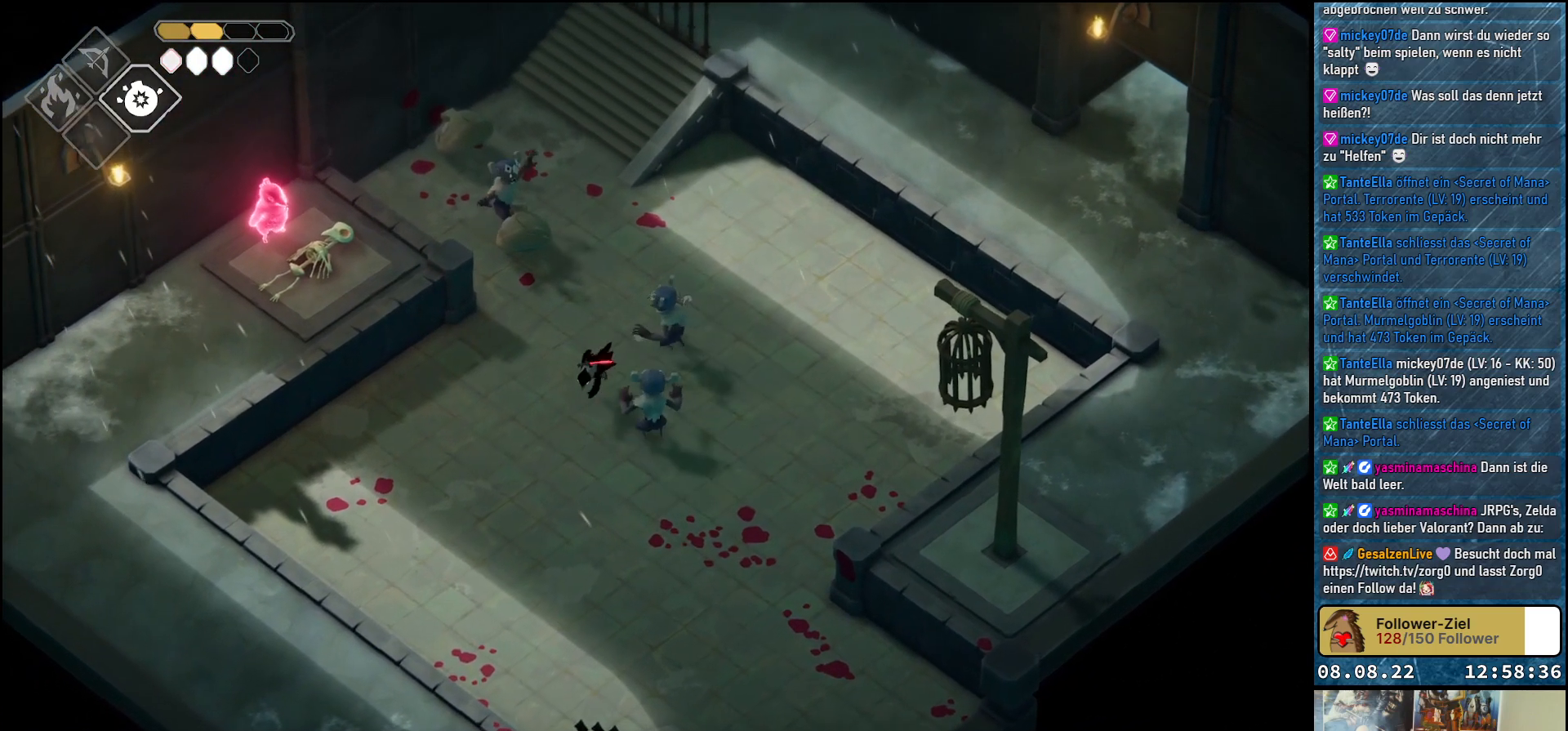
{"buttons": [], "left_stick": "down", "right_stick": "center", "events": [[17, "A", "up"], [167, "left_stick", "down"]]}
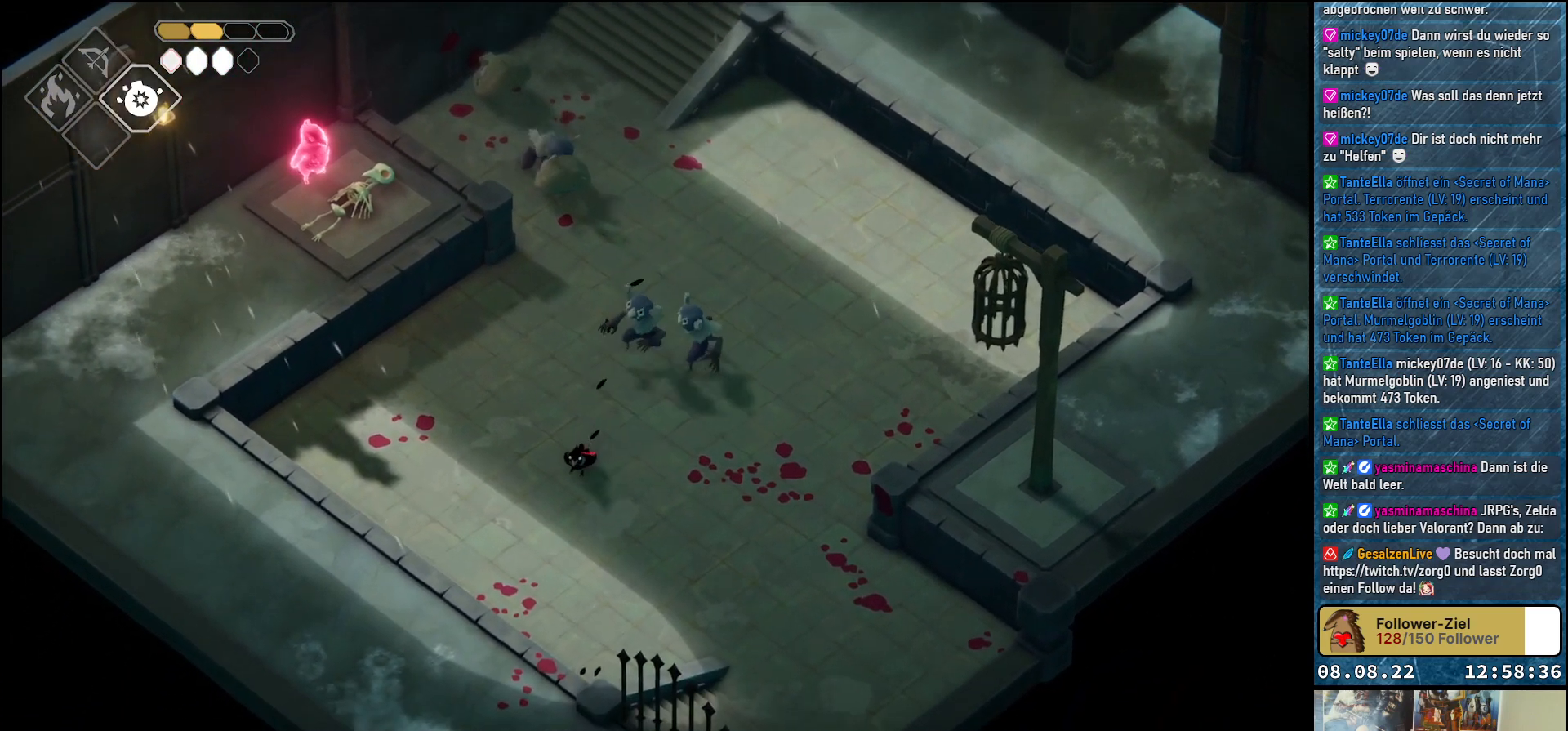
{"buttons": ["A"], "left_stick": "right", "right_stick": "center", "events": [[217, "left_stick", "up-right"], [467, "left_stick", "right"], [500, "A", "down"]]}
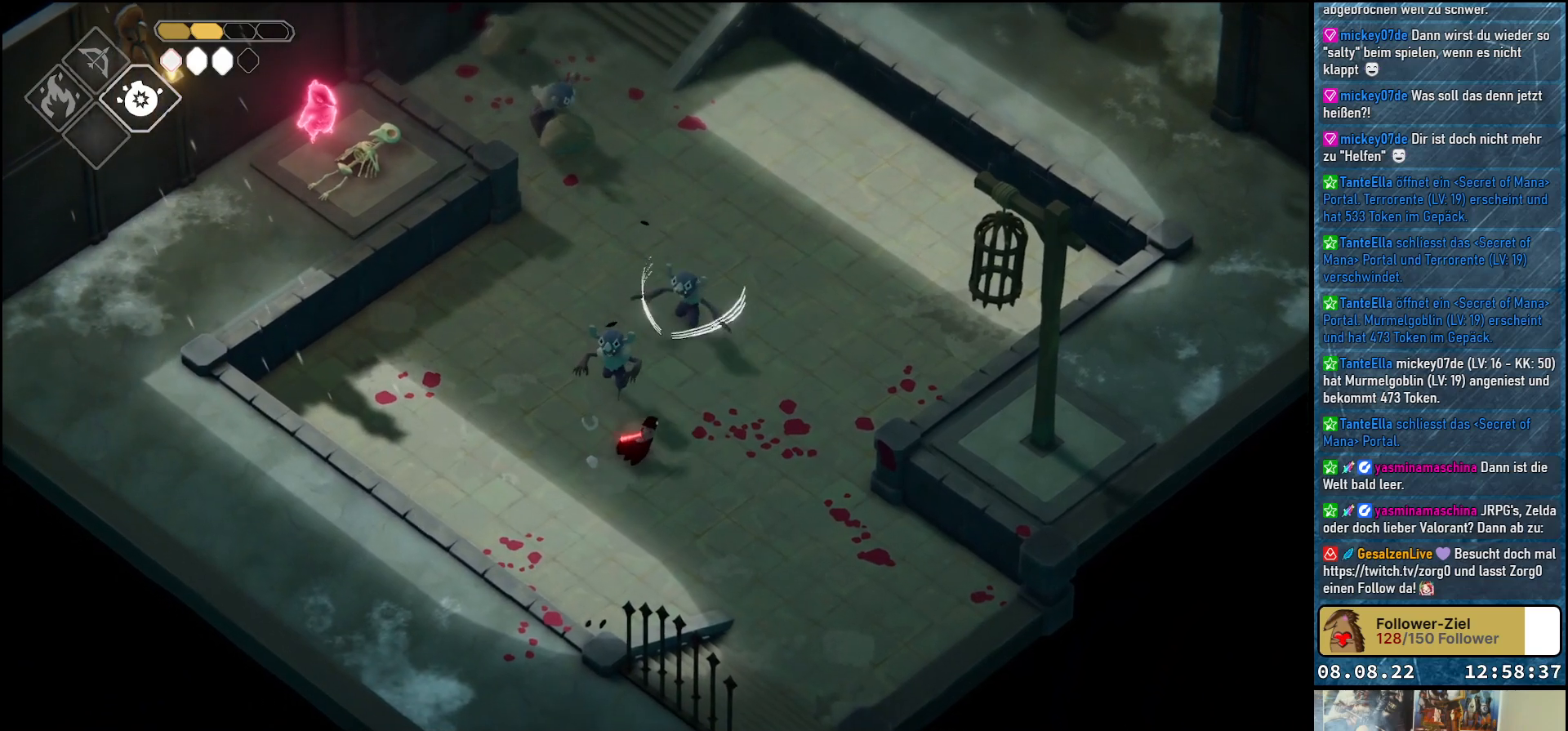
{"buttons": [], "left_stick": "down-right", "right_stick": "center", "events": [[100, "left_stick", "down-right"], [150, "A", "up"]]}
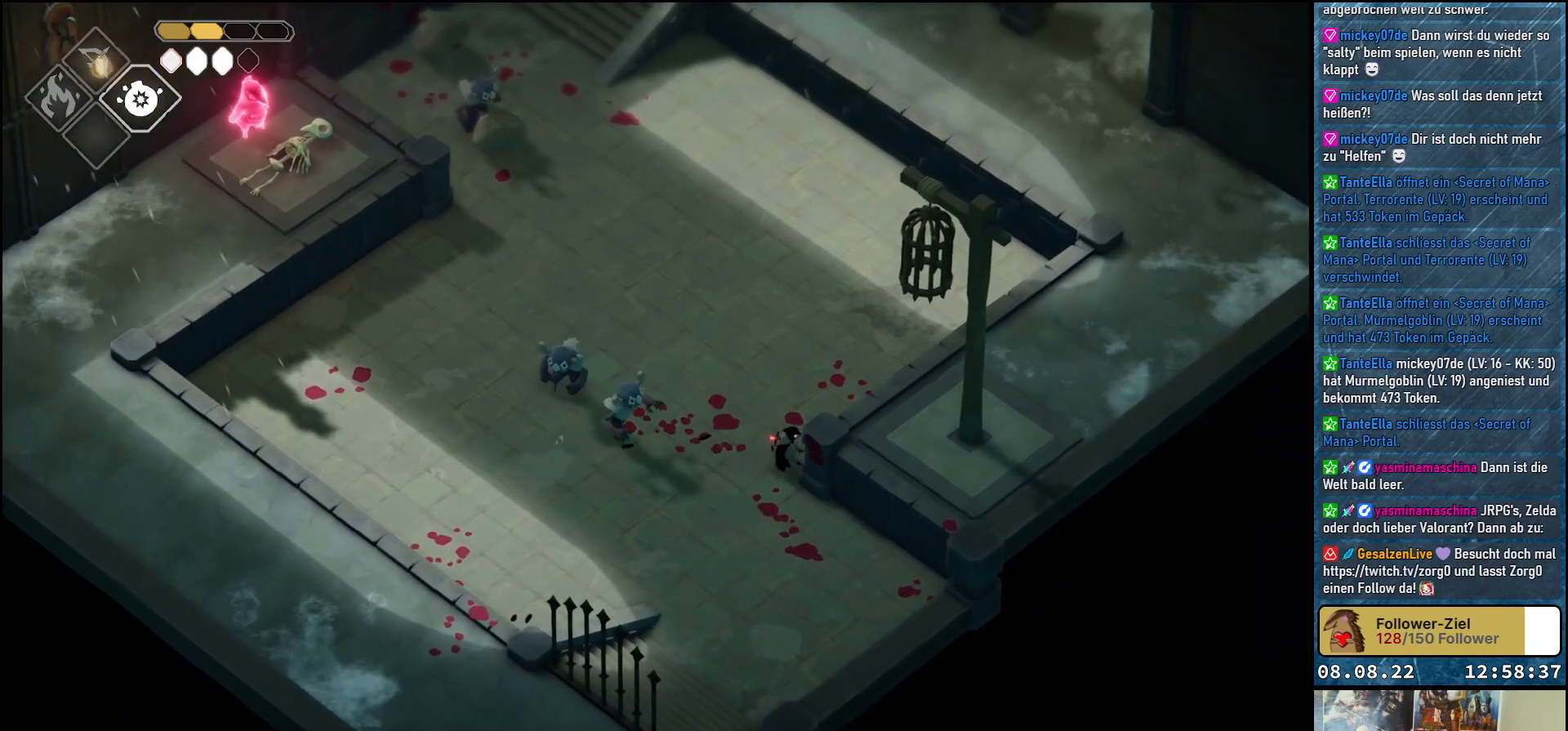
{"buttons": [], "left_stick": "left", "right_stick": "center", "events": [[50, "left_stick", "down-left"], [350, "left_stick", "left"]]}
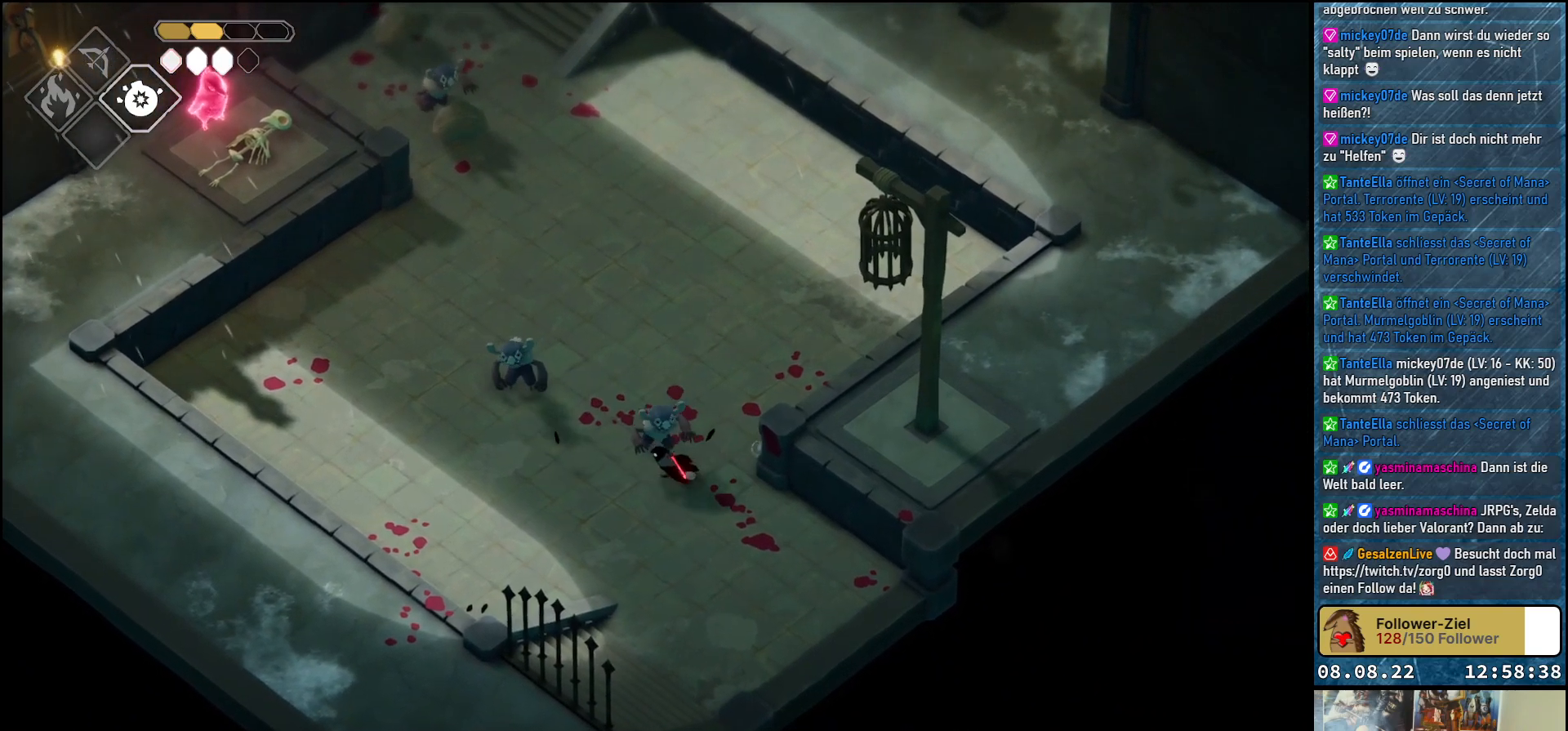
{"buttons": [], "left_stick": "up-left", "right_stick": "center", "events": [[167, "A", "down"], [267, "left_stick", "up-left"], [450, "A", "up"]]}
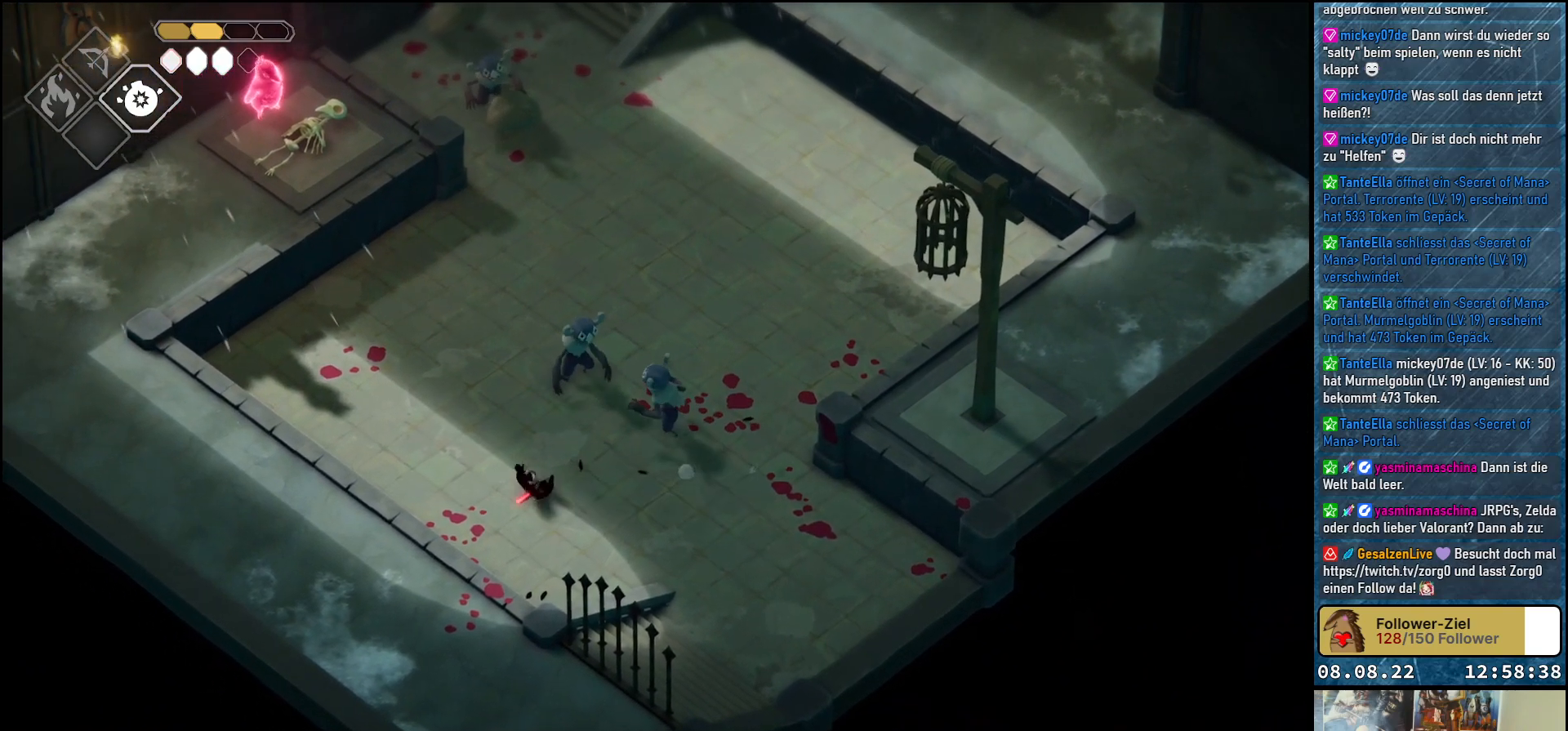
{"buttons": [], "left_stick": "up-left", "right_stick": "center", "events": []}
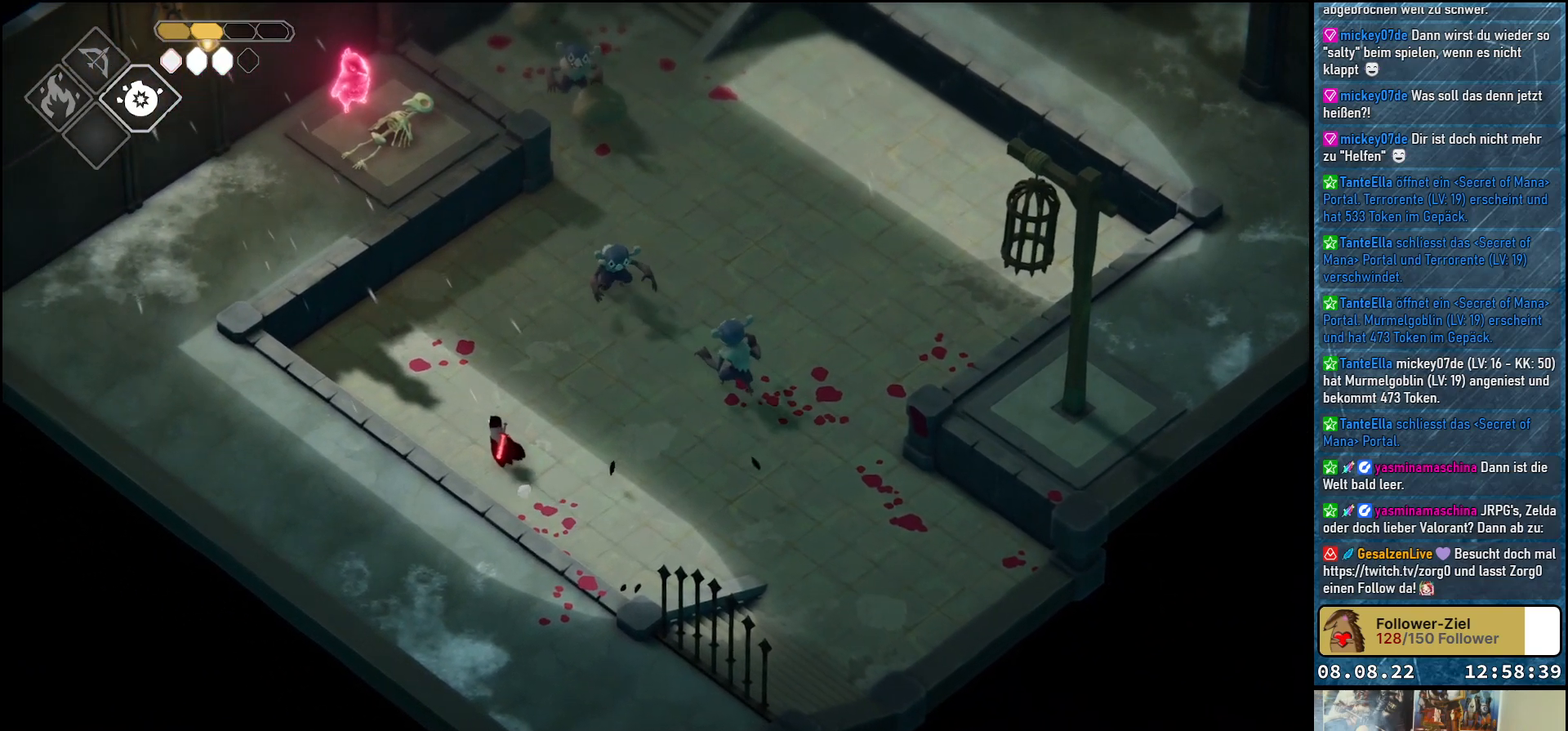
{"buttons": ["A"], "left_stick": "down", "right_stick": "center", "events": [[67, "left_stick", "up-right"], [183, "left_stick", "down-right"], [267, "left_stick", "down"], [383, "A", "down"]]}
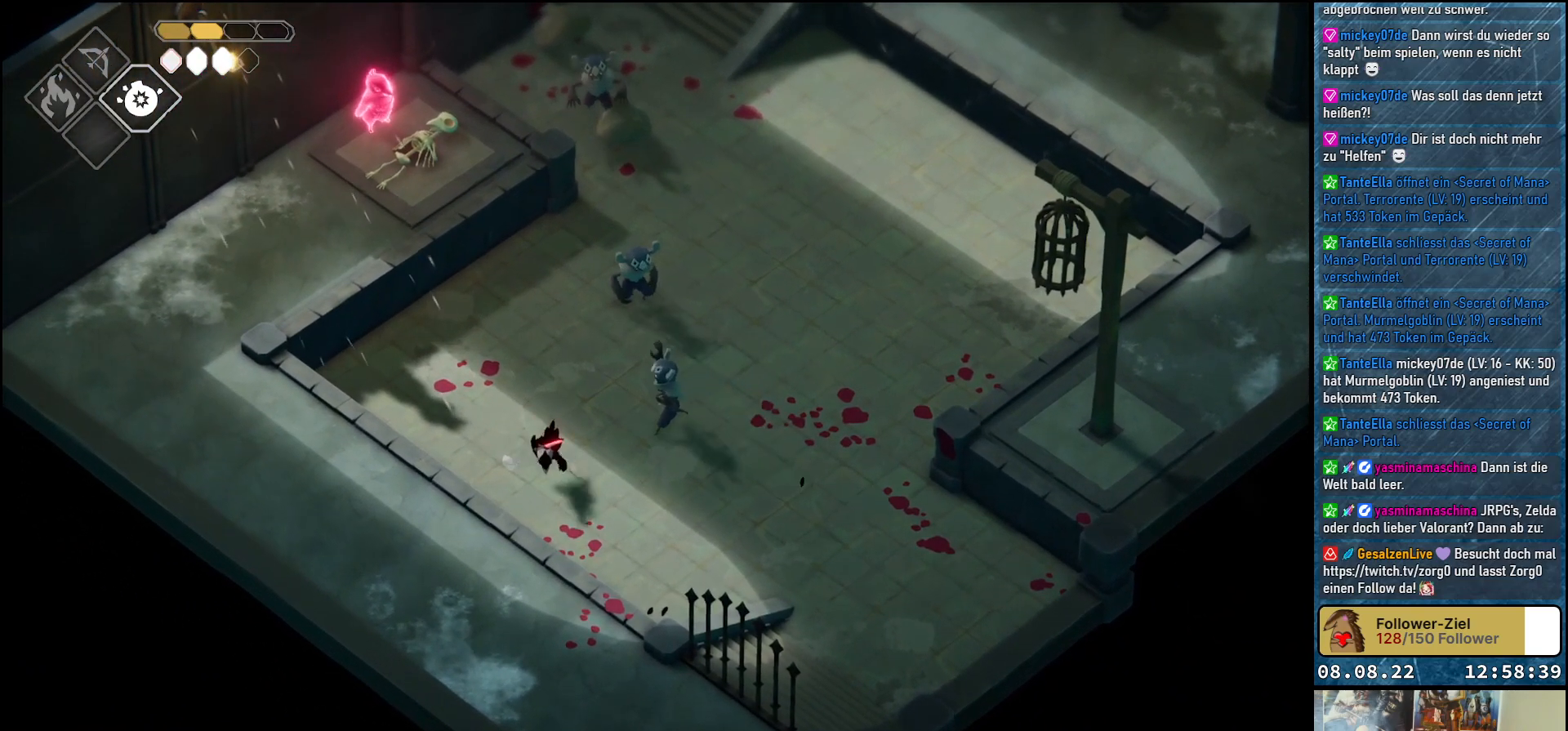
{"buttons": [], "left_stick": "right", "right_stick": "center", "events": [[50, "left_stick", "down-right"], [100, "A", "up"], [217, "left_stick", "right"]]}
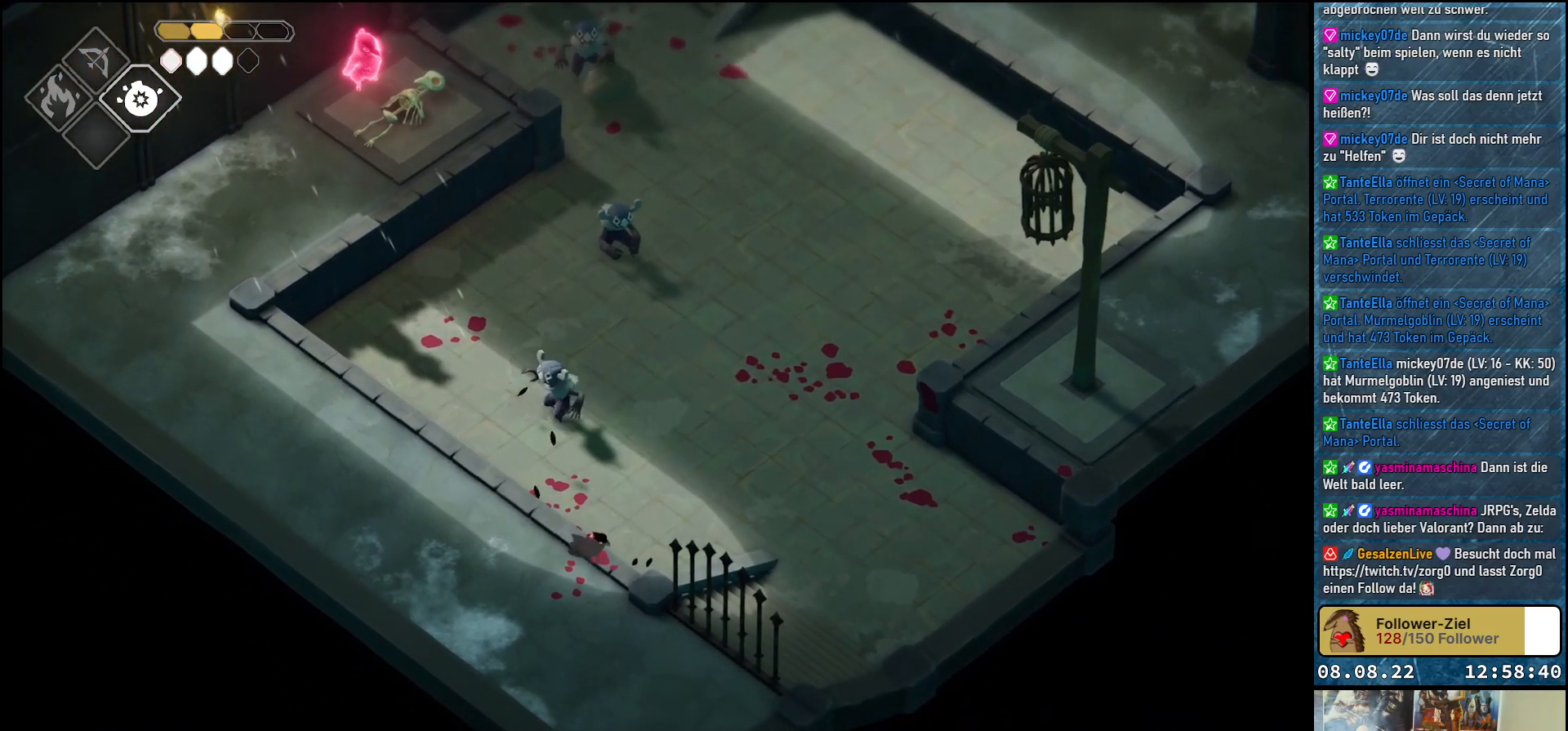
{"buttons": [], "left_stick": "right", "right_stick": "center", "events": [[83, "A", "down"], [267, "A", "up"]]}
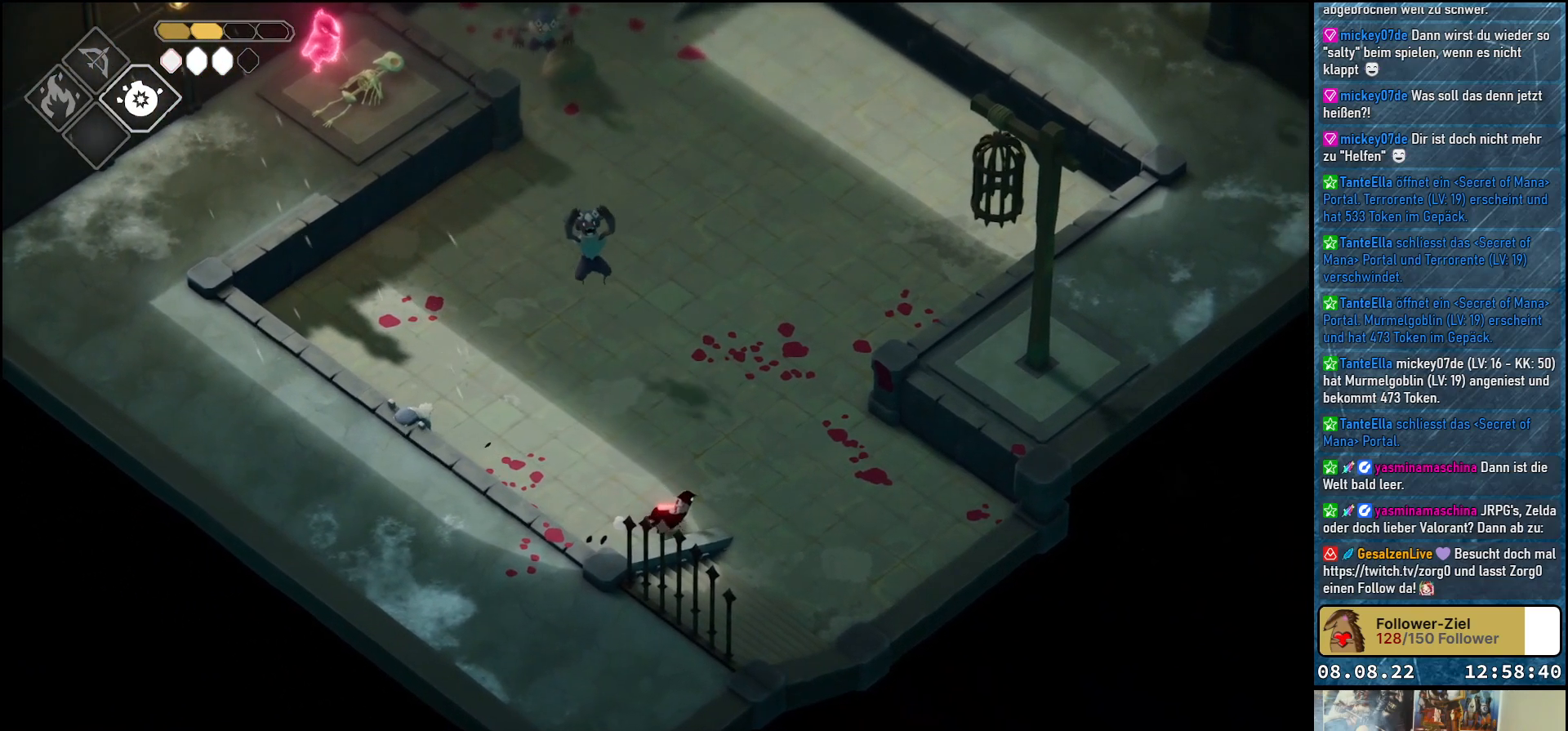
{"buttons": [], "left_stick": "right", "right_stick": "center", "events": [[150, "A", "down"], [300, "A", "up"]]}
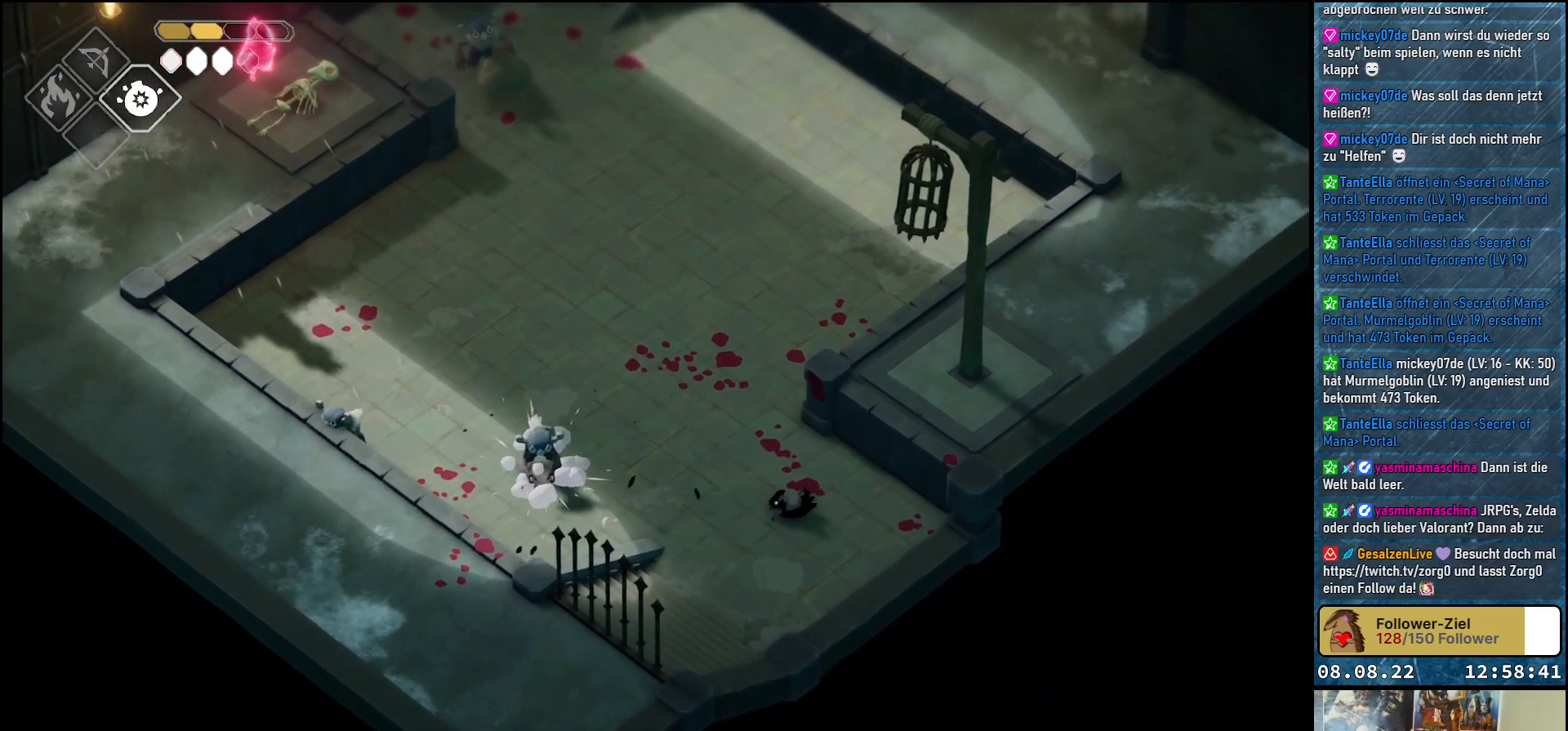
{"buttons": ["B", "L2", "L3"], "left_stick": "up-left", "right_stick": "center", "events": [[67, "left_stick", "up-left"], [150, "B", "down"], [150, "L2", "down"], [433, "L3", "down"]]}
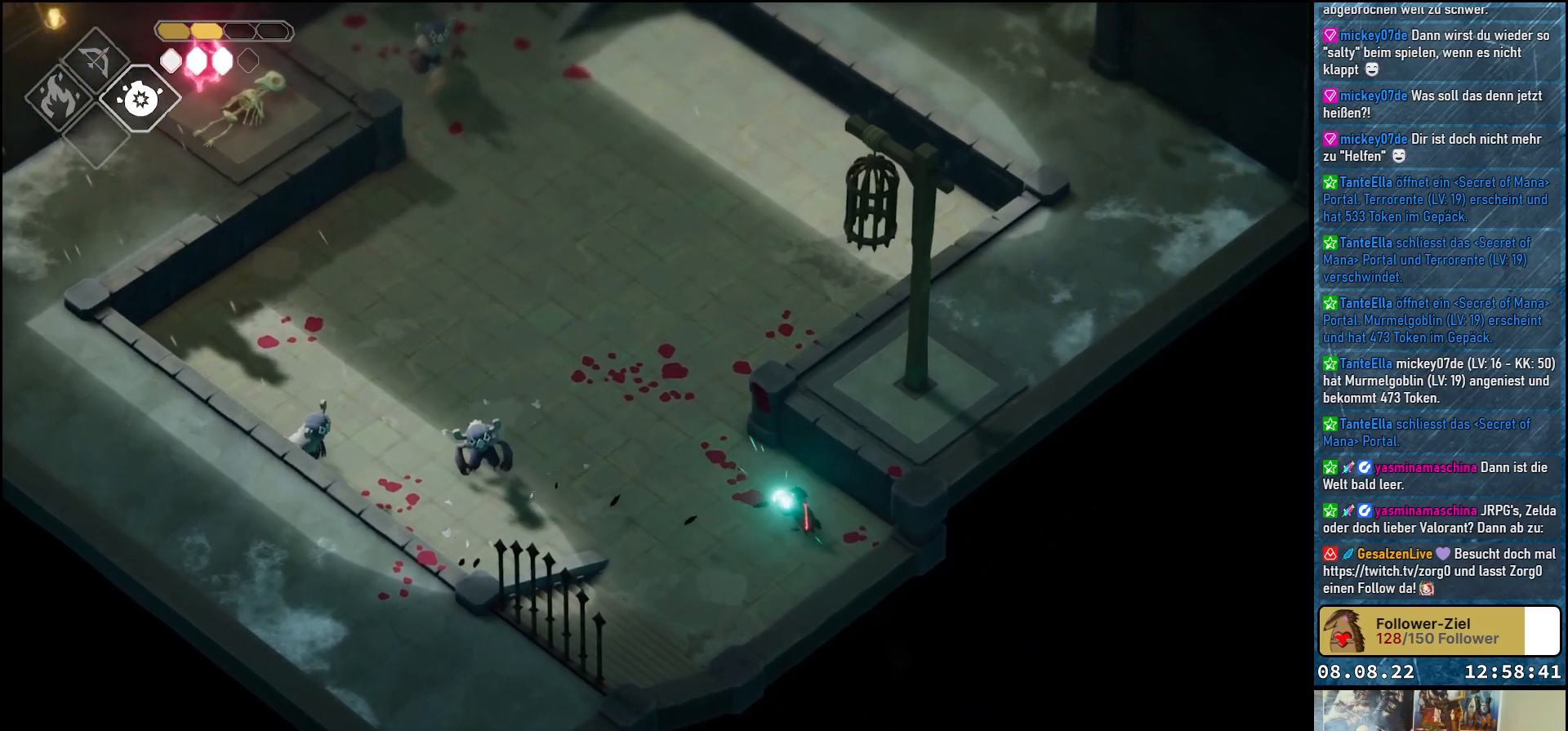
{"buttons": ["L2", "L3"], "left_stick": "up-left", "right_stick": "center", "events": [[467, "B", "up"]]}
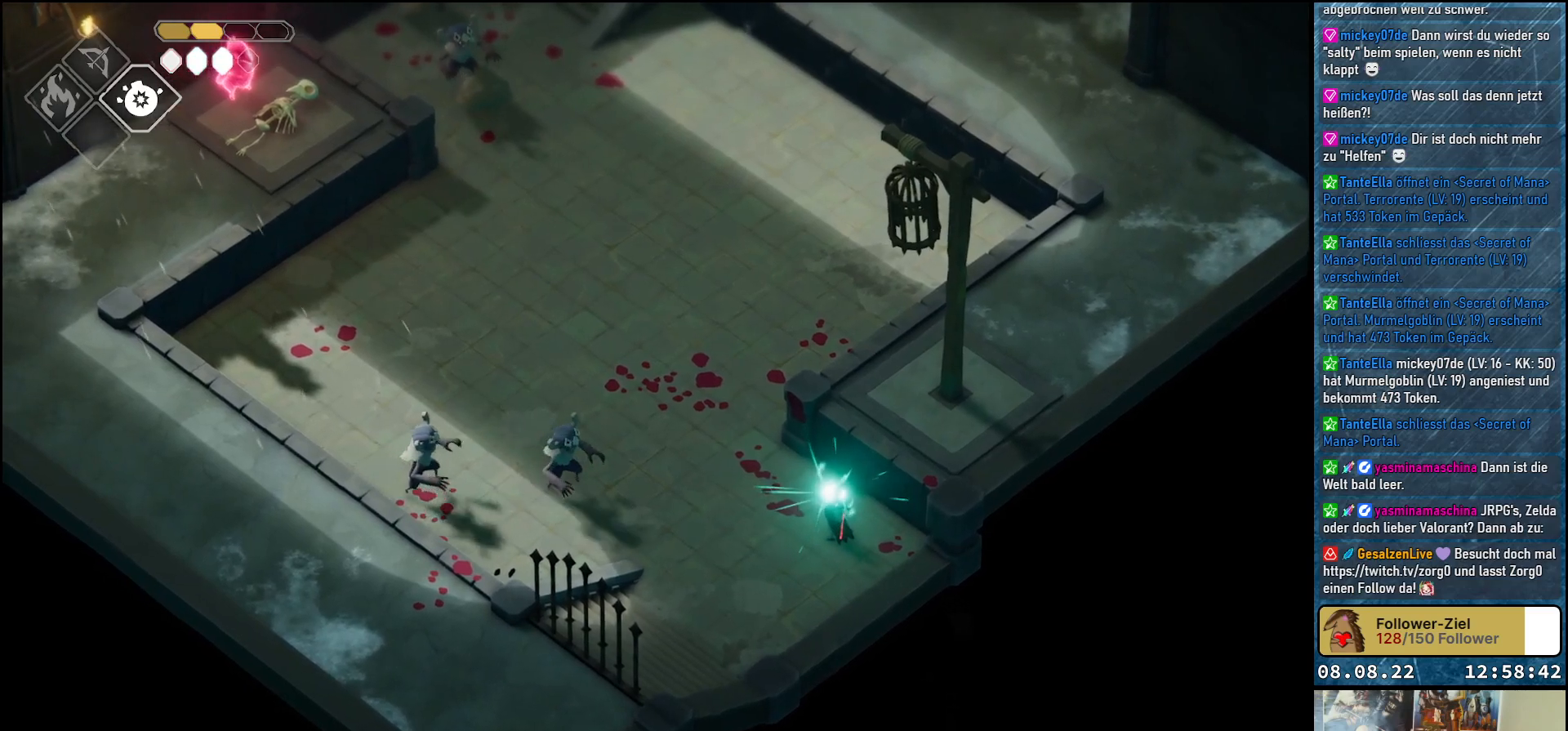
{"buttons": [], "left_stick": "up", "right_stick": "center", "events": [[183, "L3", "up"], [267, "L2", "up"], [450, "left_stick", "up"]]}
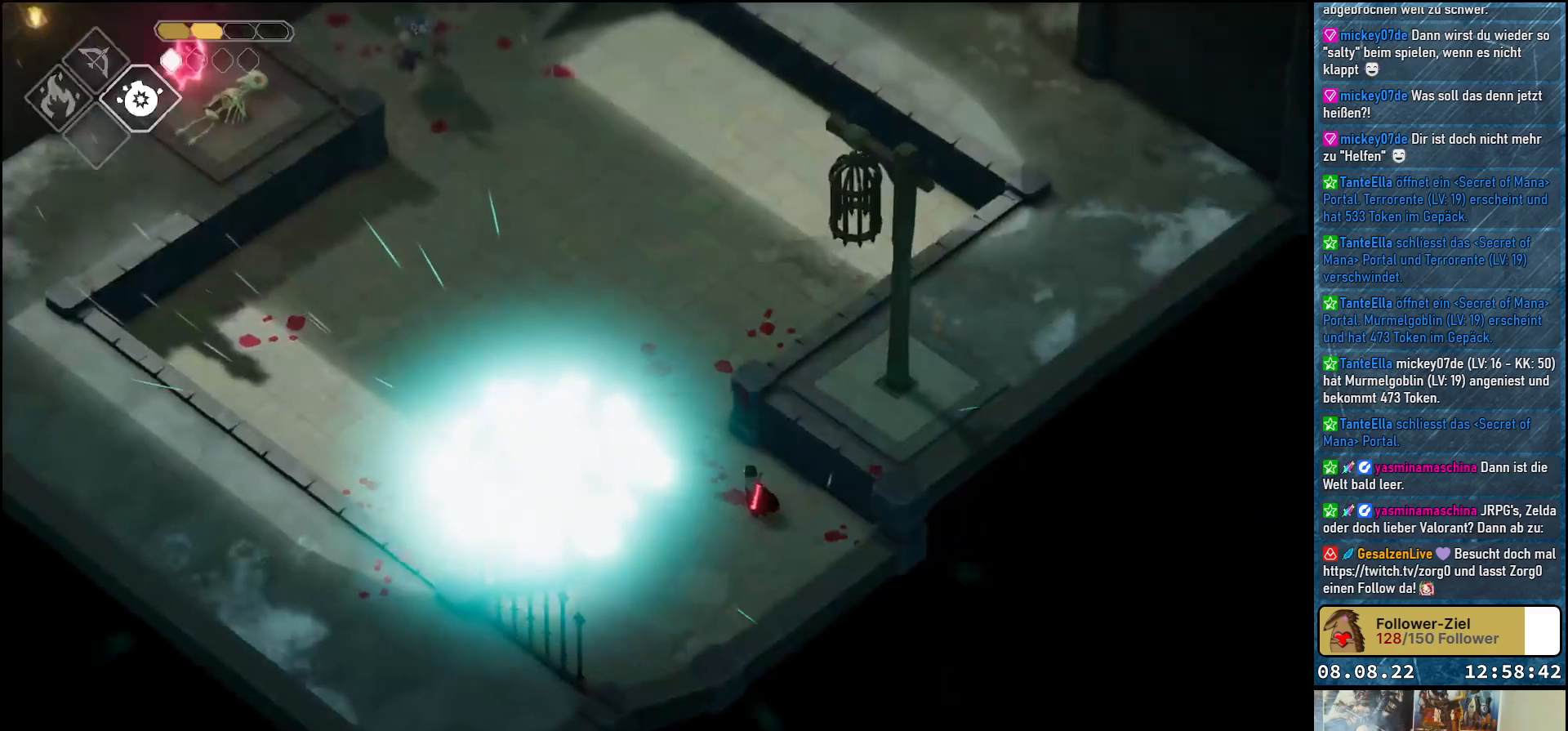
{"buttons": ["X"], "left_stick": "left", "right_stick": "center", "events": [[50, "left_stick", "up-left"], [250, "left_stick", "left"], [433, "X", "down"]]}
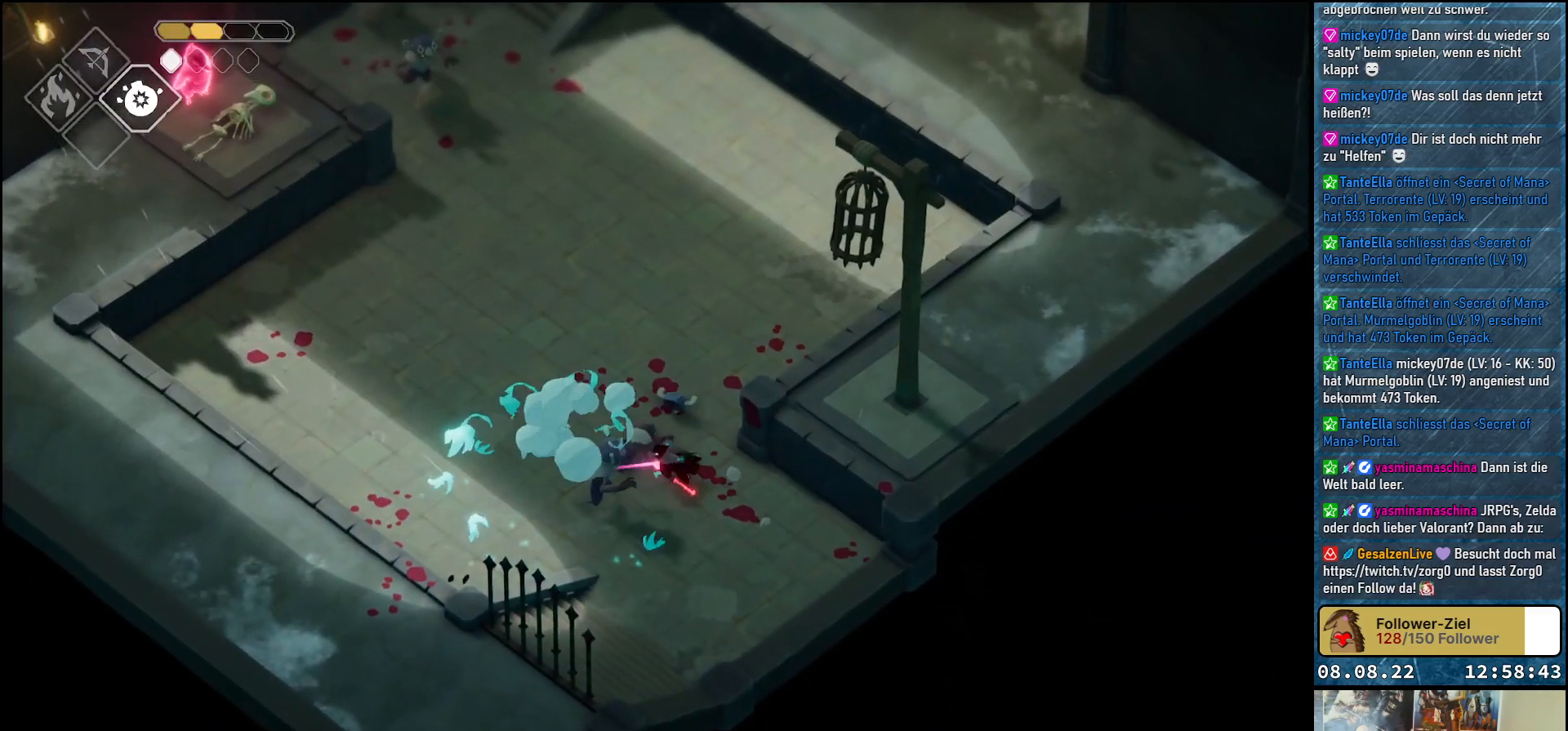
{"buttons": [], "left_stick": "left", "right_stick": "center", "events": [[17, "X", "up"], [117, "X", "down"], [167, "X", "up"], [233, "X", "down"], [300, "X", "up"], [350, "X", "down"], [433, "X", "up"]]}
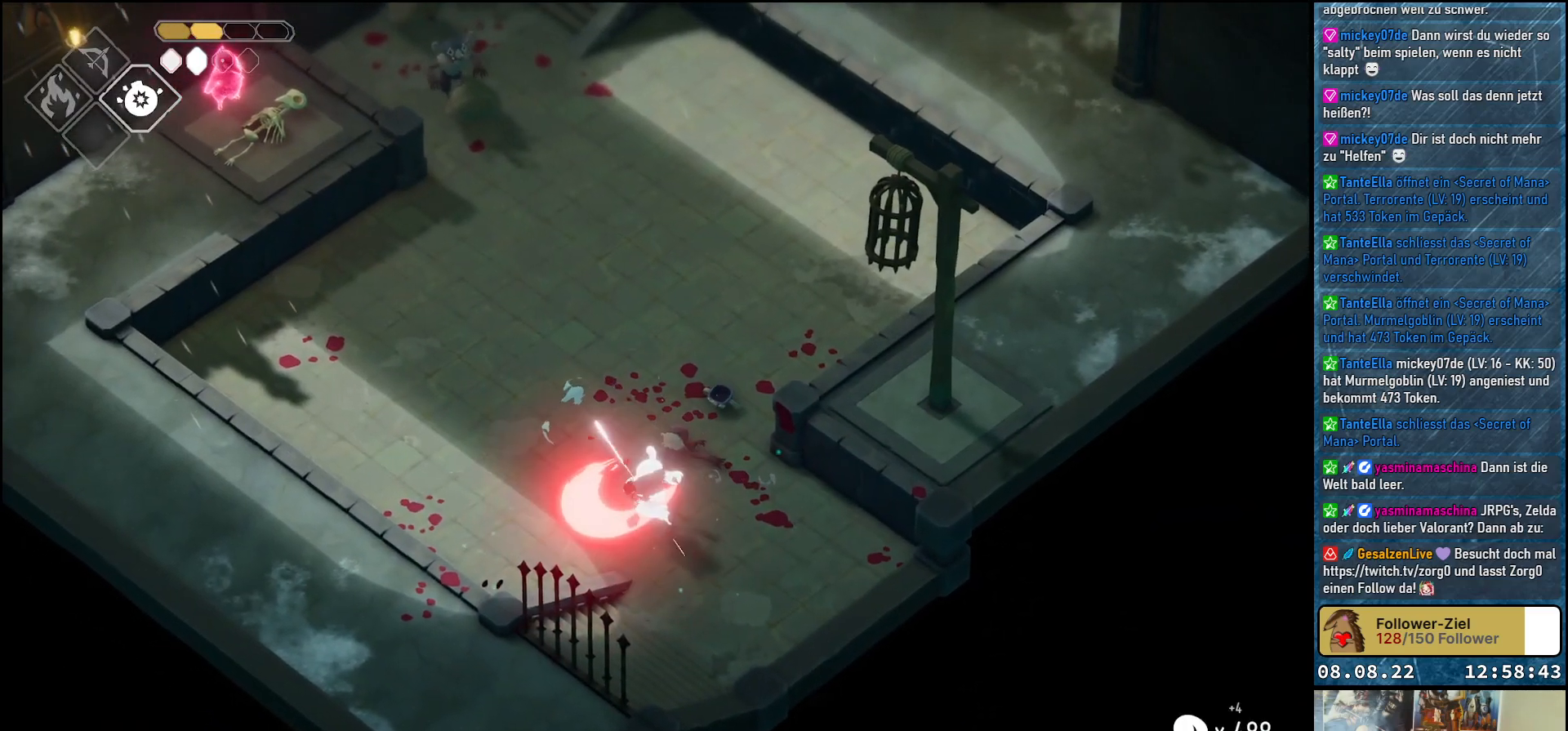
{"buttons": [], "left_stick": "left", "right_stick": "center", "events": [[17, "X", "down"], [83, "X", "up"], [133, "X", "down"], [217, "X", "up"]]}
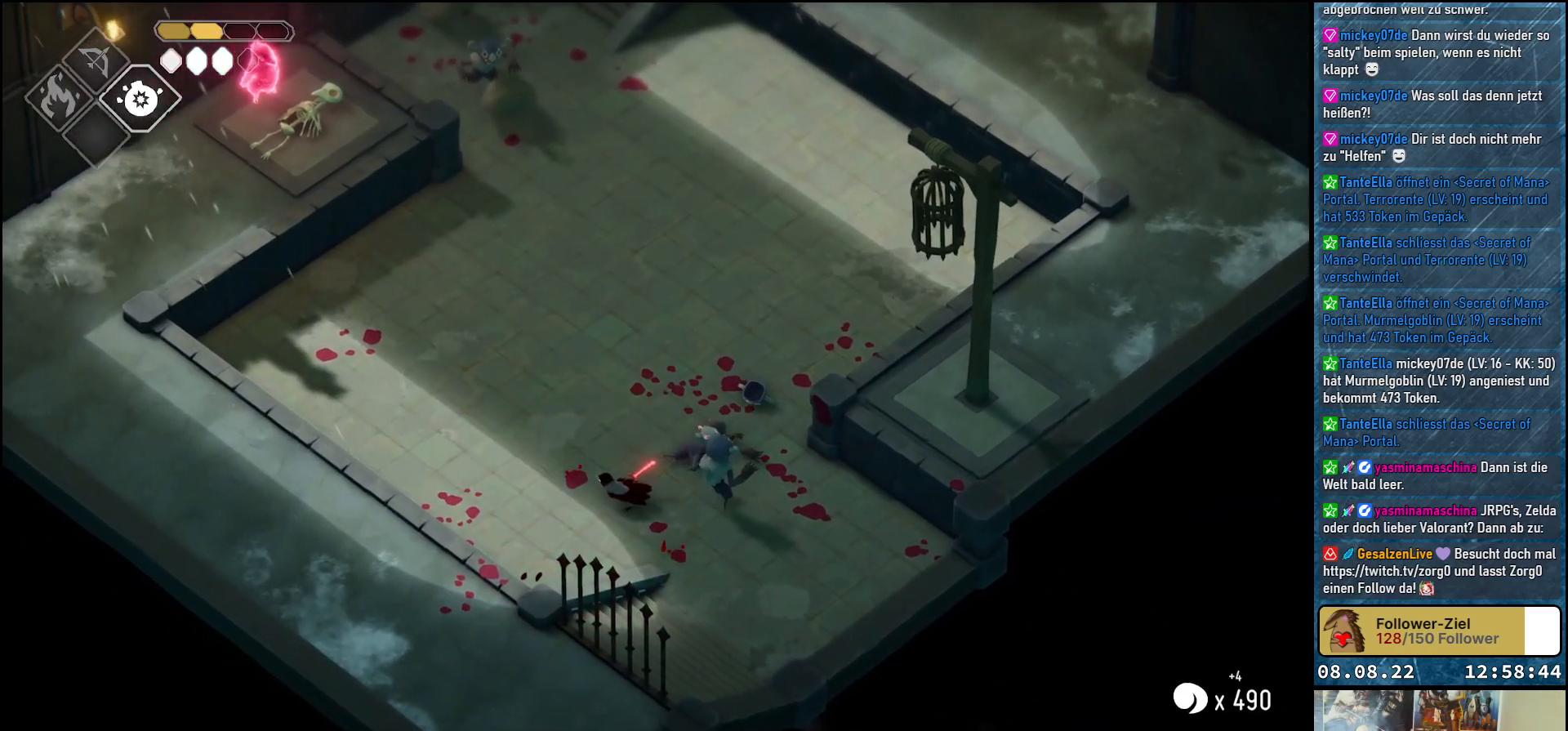
{"buttons": ["X"], "left_stick": "right", "right_stick": "center", "events": [[17, "left_stick", "up-left"], [333, "left_stick", "right"], [433, "X", "down"]]}
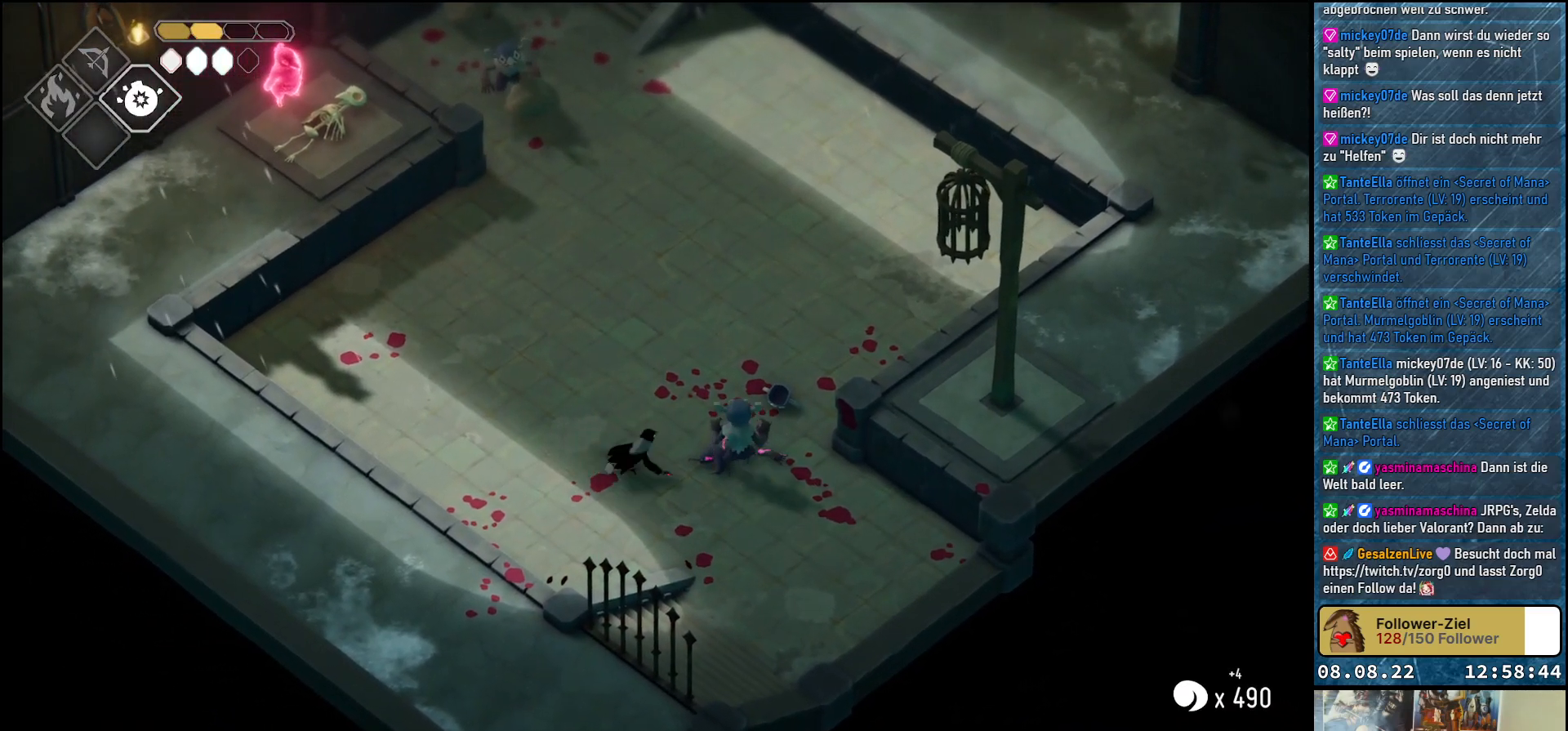
{"buttons": [], "left_stick": "center", "right_stick": "center", "events": [[33, "X", "up"], [100, "X", "down"], [167, "X", "up"], [233, "X", "down"], [250, "left_stick", "center"], [300, "X", "up"], [367, "X", "down"], [450, "X", "up"]]}
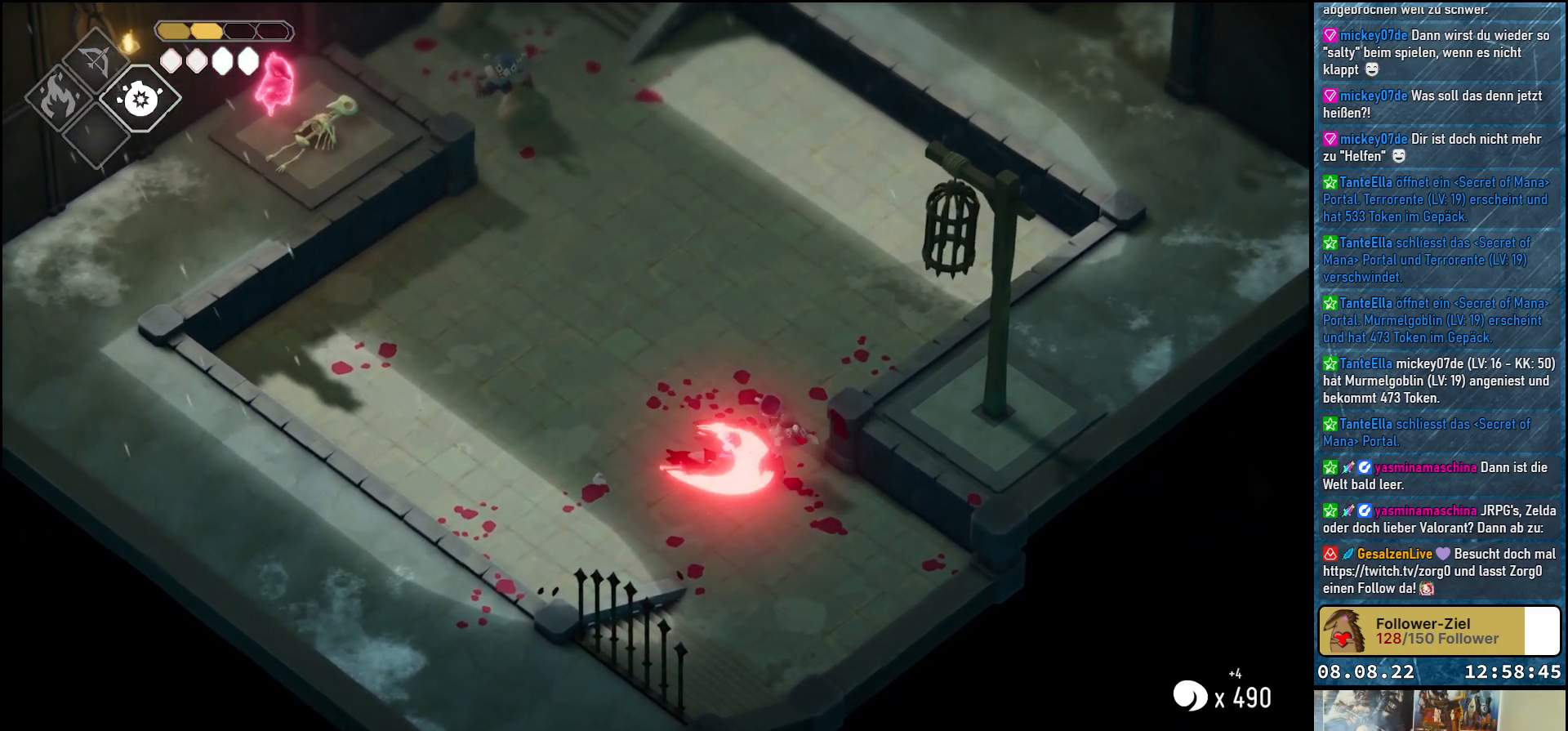
{"buttons": [], "left_stick": "up-left", "right_stick": "center", "events": [[167, "left_stick", "up"], [250, "left_stick", "up-left"]]}
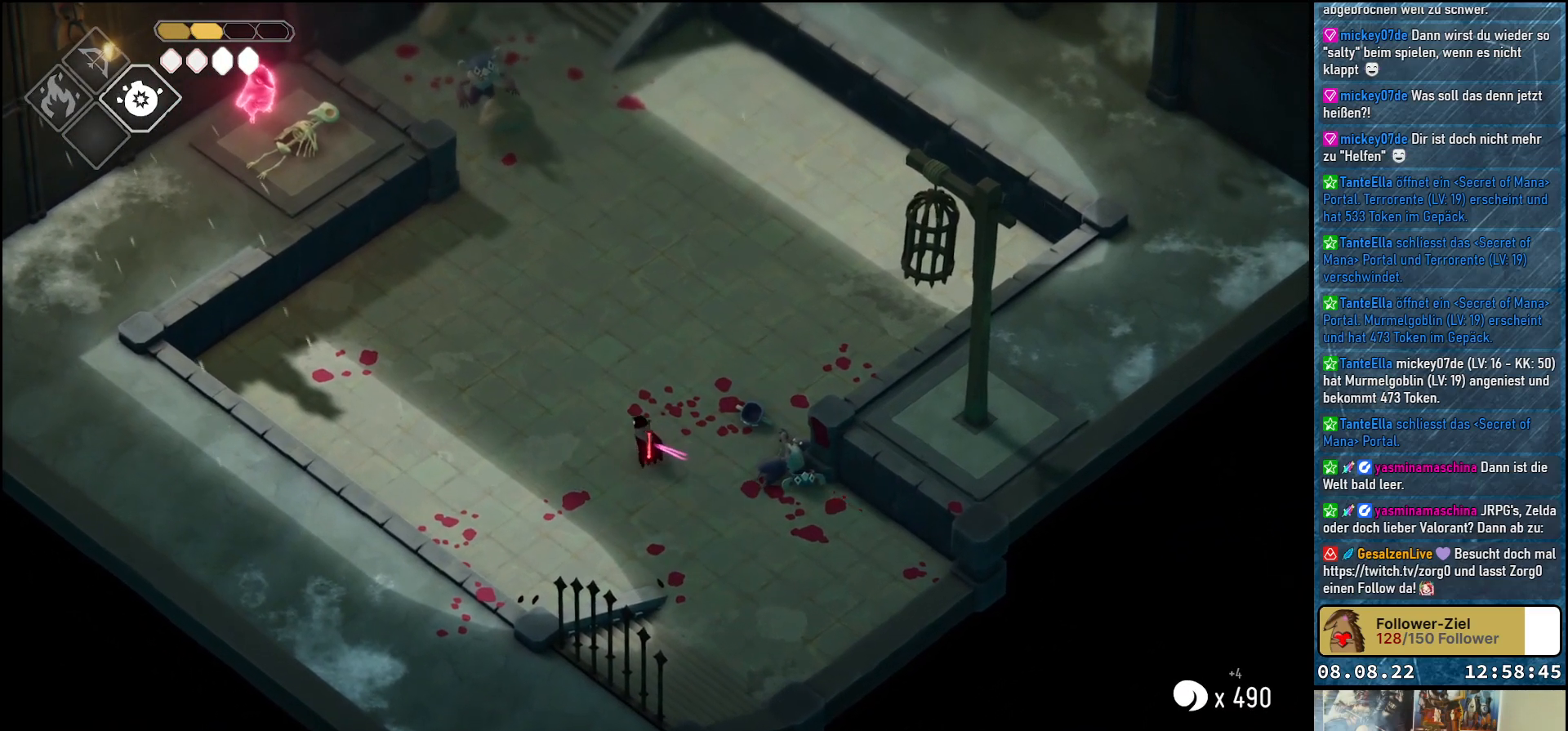
{"buttons": ["B", "L2"], "left_stick": "up", "right_stick": "center", "events": [[17, "L2", "down"], [83, "B", "down"], [117, "left_stick", "up"]]}
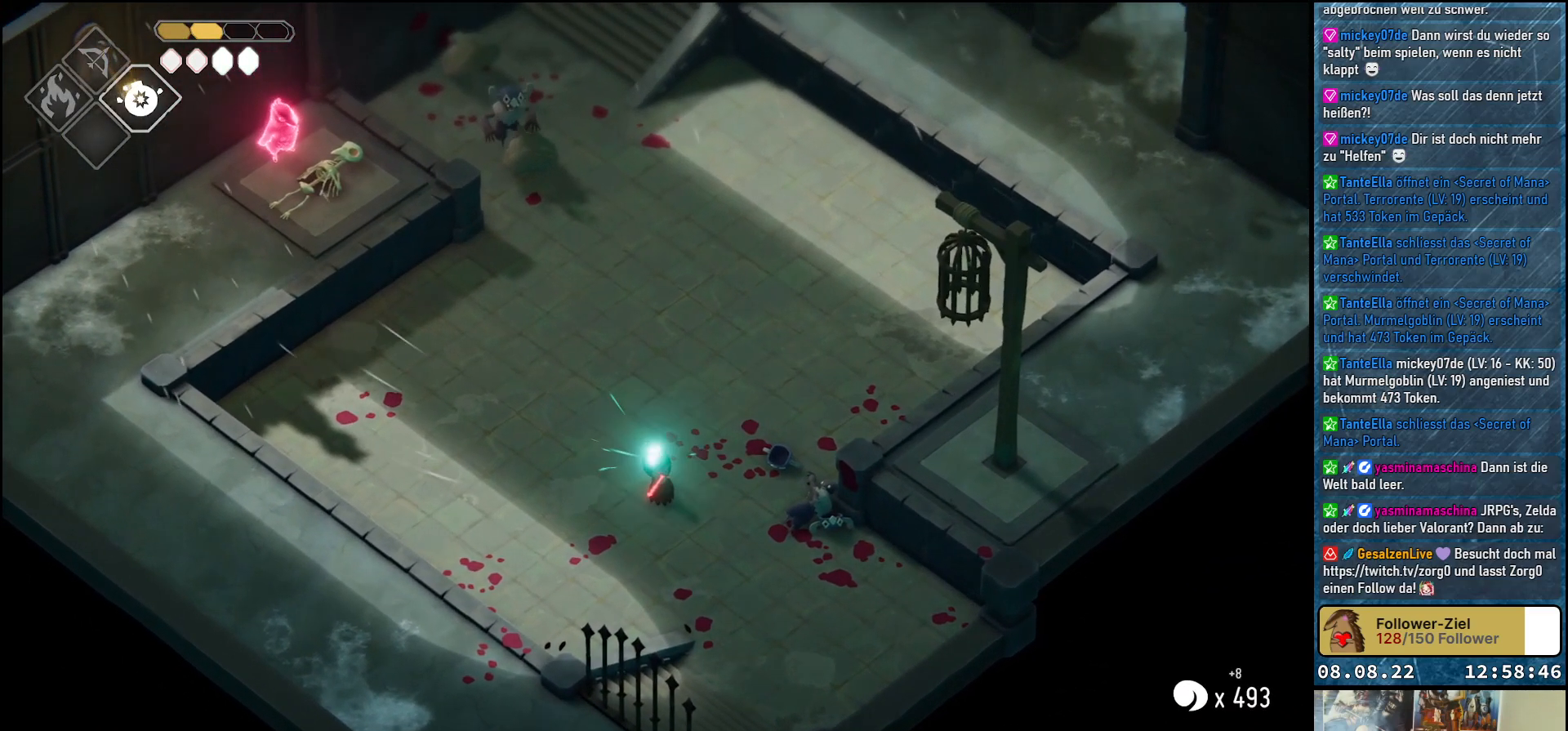
{"buttons": ["L2"], "left_stick": "up", "right_stick": "center", "events": [[417, "B", "up"]]}
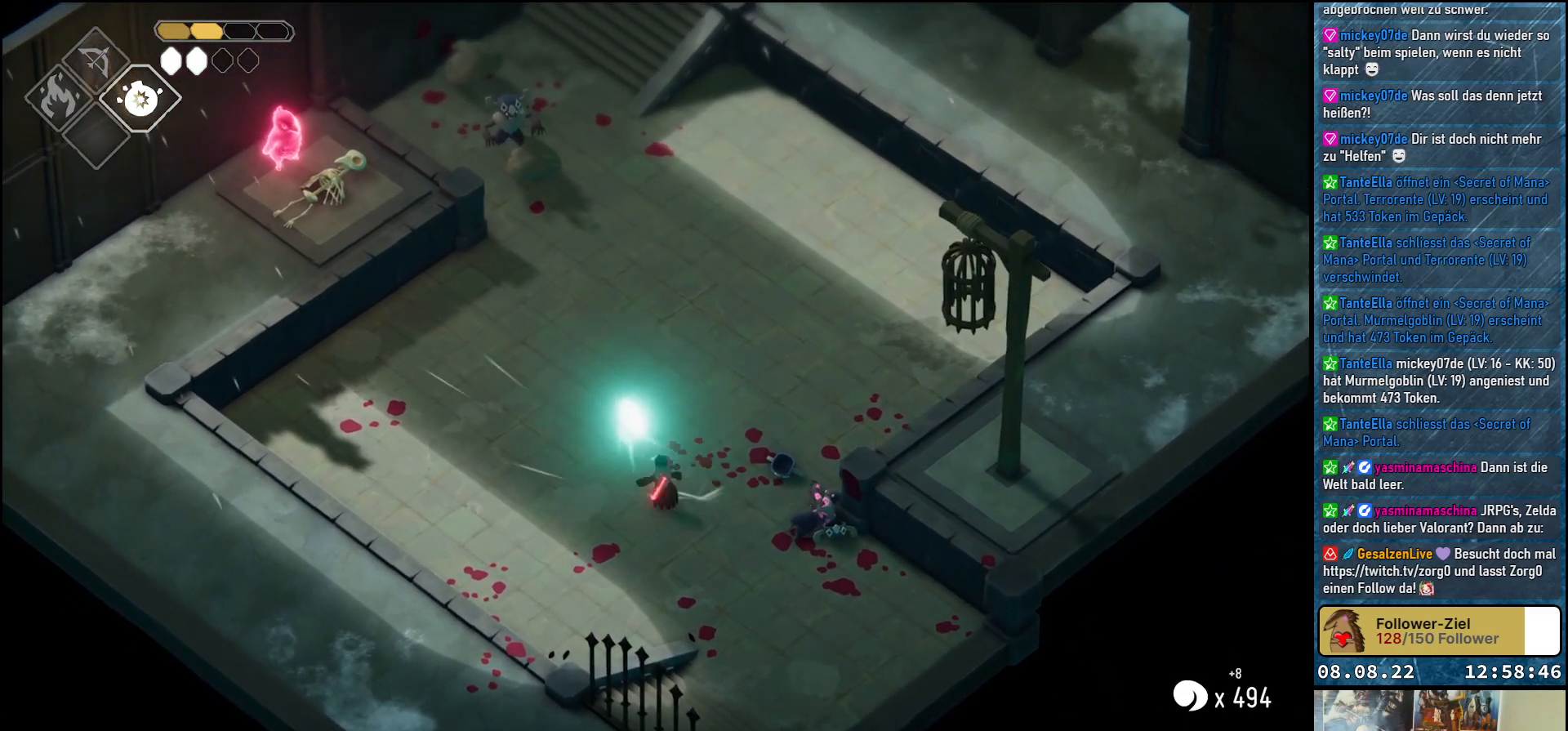
{"buttons": [], "left_stick": "center", "right_stick": "center", "events": [[233, "L2", "up"], [267, "left_stick", "center"]]}
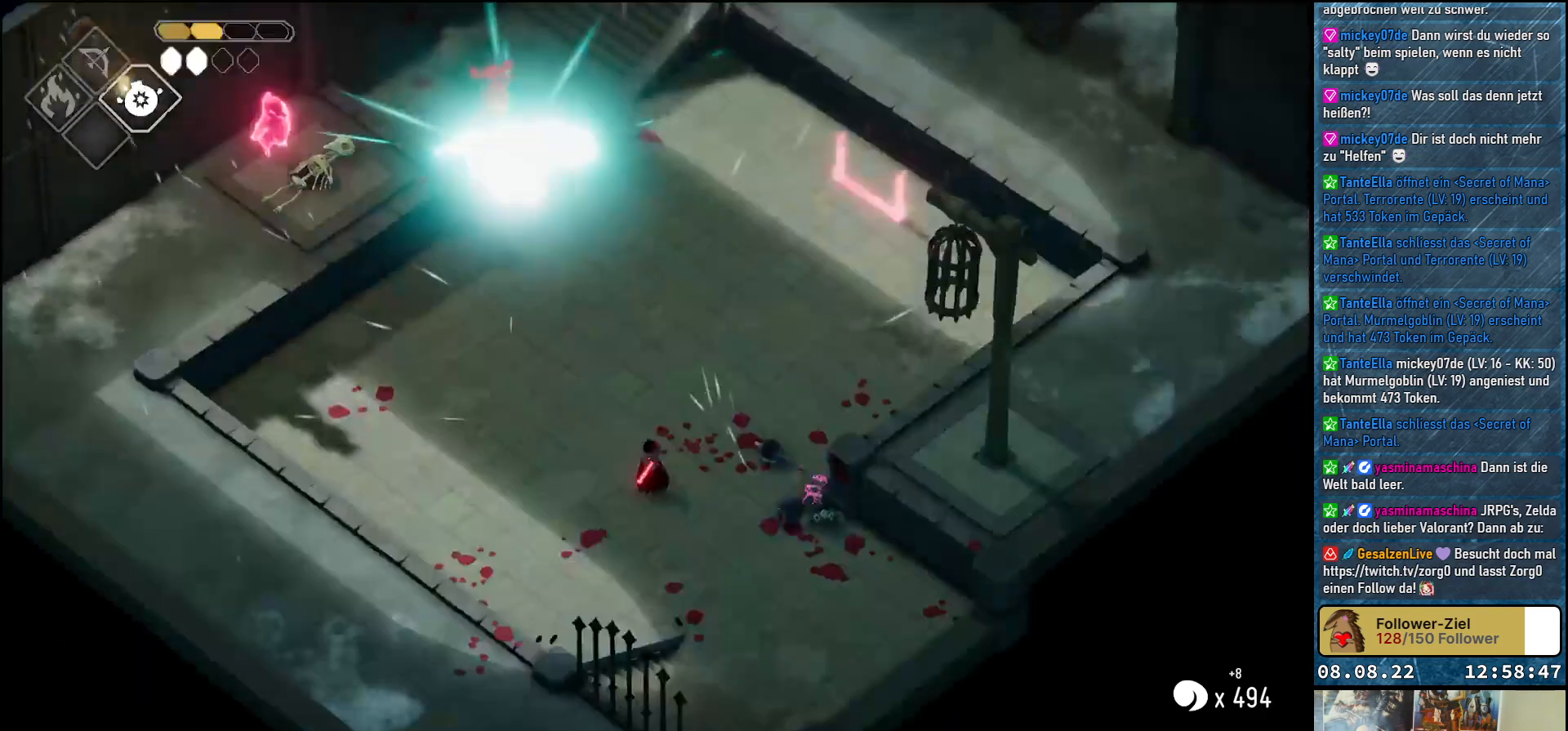
{"buttons": [], "left_stick": "center", "right_stick": "center", "events": []}
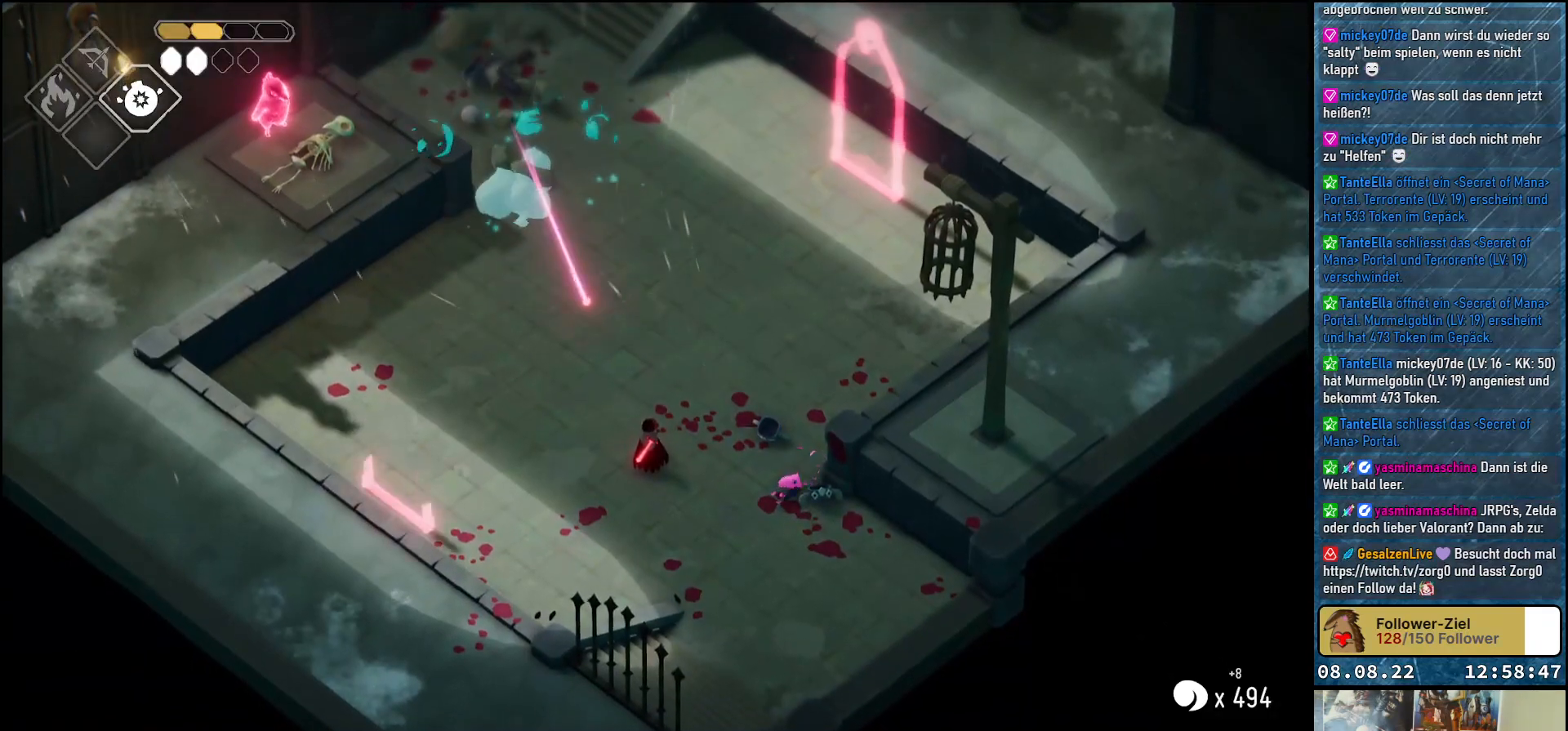
{"buttons": [], "left_stick": "center", "right_stick": "center", "events": [[83, "left_stick", "up"], [450, "left_stick", "center"]]}